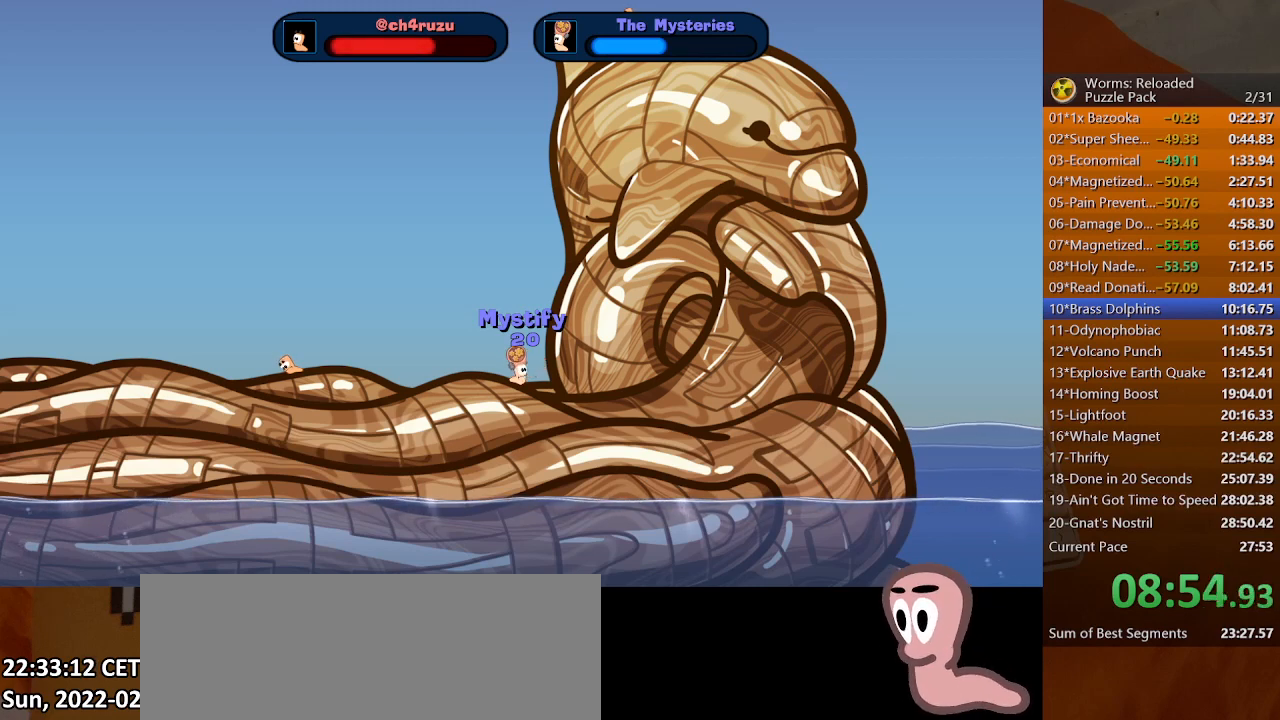
Gameplay with keyboard and mouse; each line is a JSON object with the keys and mouse buttons held at the frame after it. "events" lists presses ("down") and releases ("up") of ".", "/", "0", "1", "2", "3", "4", "5", "6", "7", "8", "9", "a", "alt_l", "alt_r", "b", "backslash", "backspace", "c", "caps_lock", "comma", "ctrl_l", "ctrl_r", "d", "down", "e", "equals", "escape", "f", "f1", "f10", "f11", "f12", "f2", "f3", "f4", "f5", "f6", "f7", "f8", "f9", "g", "h", "i", "j", "k", "l", "lbracket", "left", "m", "minus", "n", "o", "p", "q", "quote", "r", "rbracket", "return", "right", "s", "semicolon", "shift_l", "shift_r", "space", "super", "t", "tab", "tilde", "u", "up", "v", "w", "x", "y", "z", "mouse_left", "mouse_wheel", "mouse_right", "mouse_mb4" and "mouse_mb5" between this image and that frame as [ms after this image, input, new state], when the widget could be followed in between. "mouse_left", "mouse_wheel", "mouse_right", "mouse_mb4", "mouse_mb5" = the "left", "wheel", "right", "mb4", "mb5" buttons of the "mouse" list. No other keys are recorded. "wheel" means that the mouse wheel is clicked or scrolled. Mouse movement is not recorded.
{"keys": ["left"], "mouse": [], "events": [[467, "left", "down"]]}
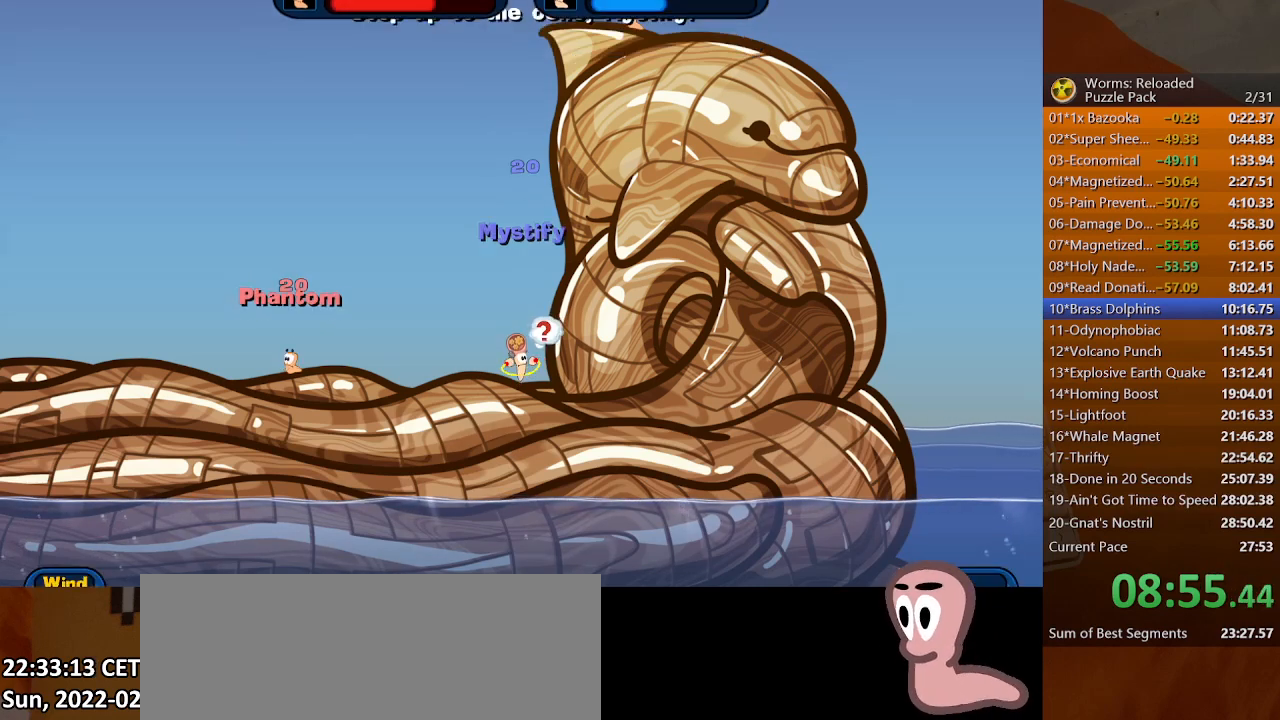
{"keys": [], "mouse": [], "events": [[300, "left", "up"]]}
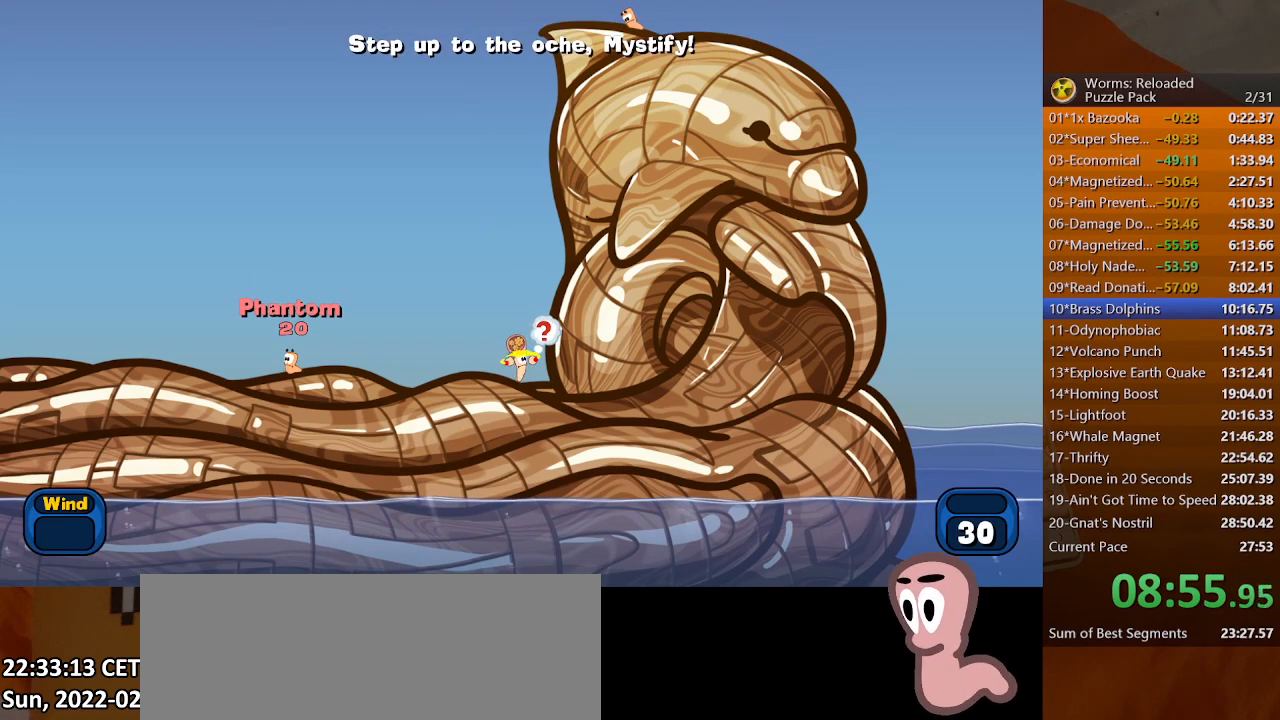
{"keys": [], "mouse": [], "events": []}
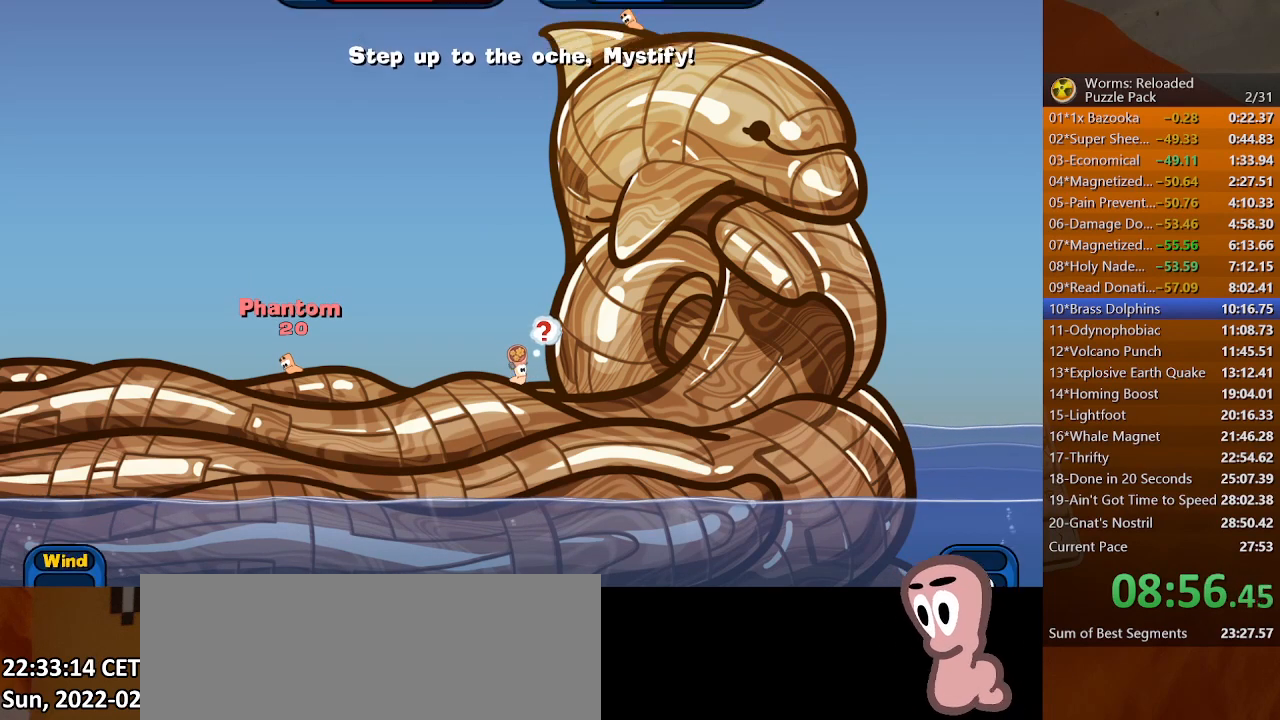
{"keys": [], "mouse": [], "events": []}
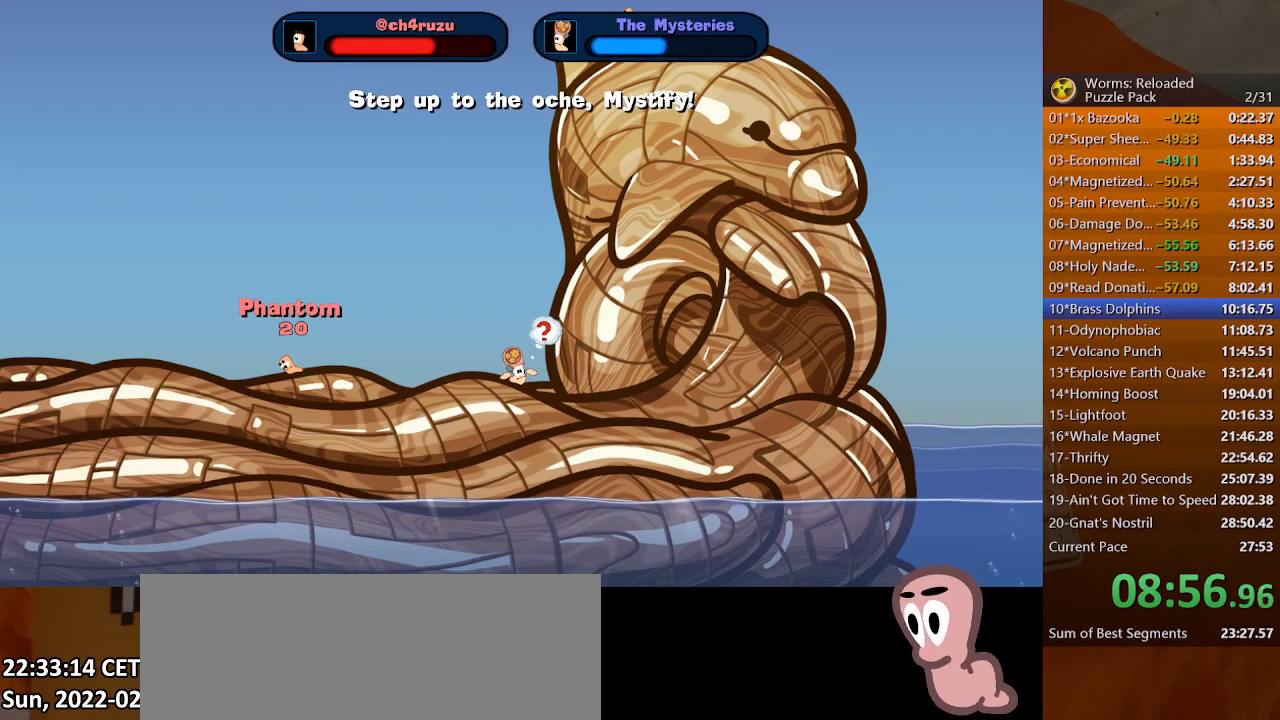
{"keys": [], "mouse": [], "events": []}
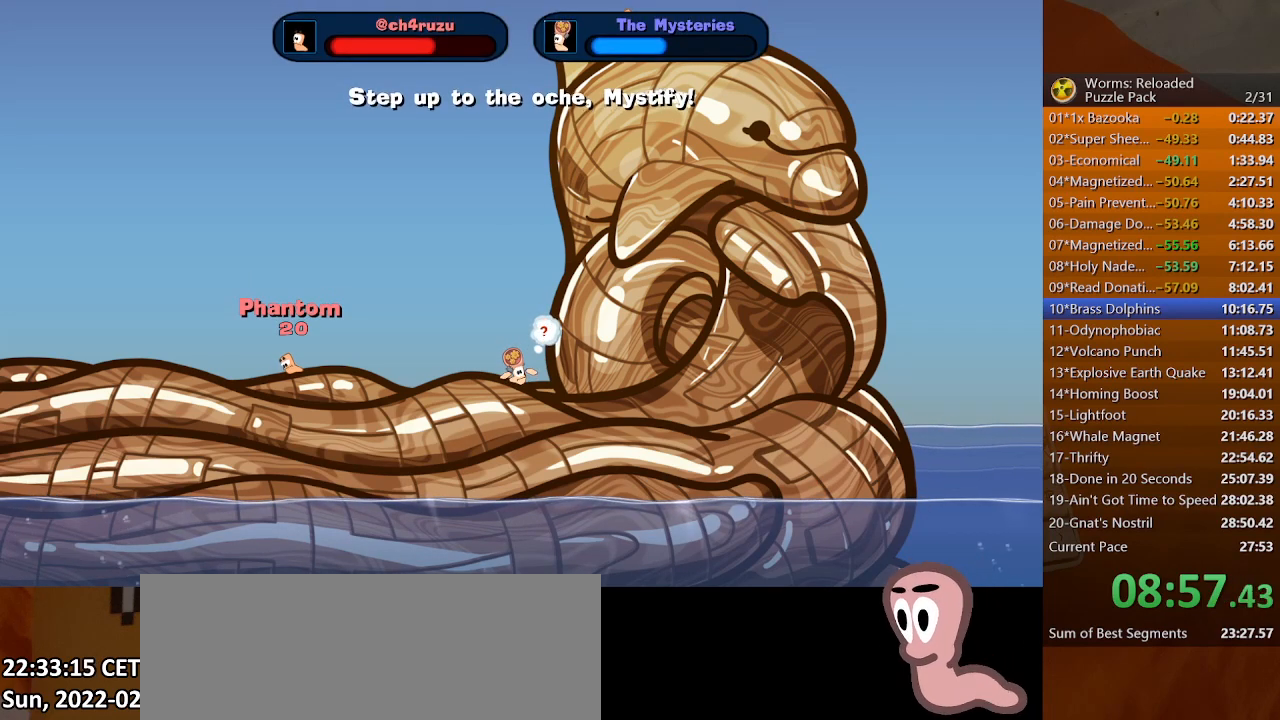
{"keys": ["left"], "mouse": [], "events": [[367, "left", "down"]]}
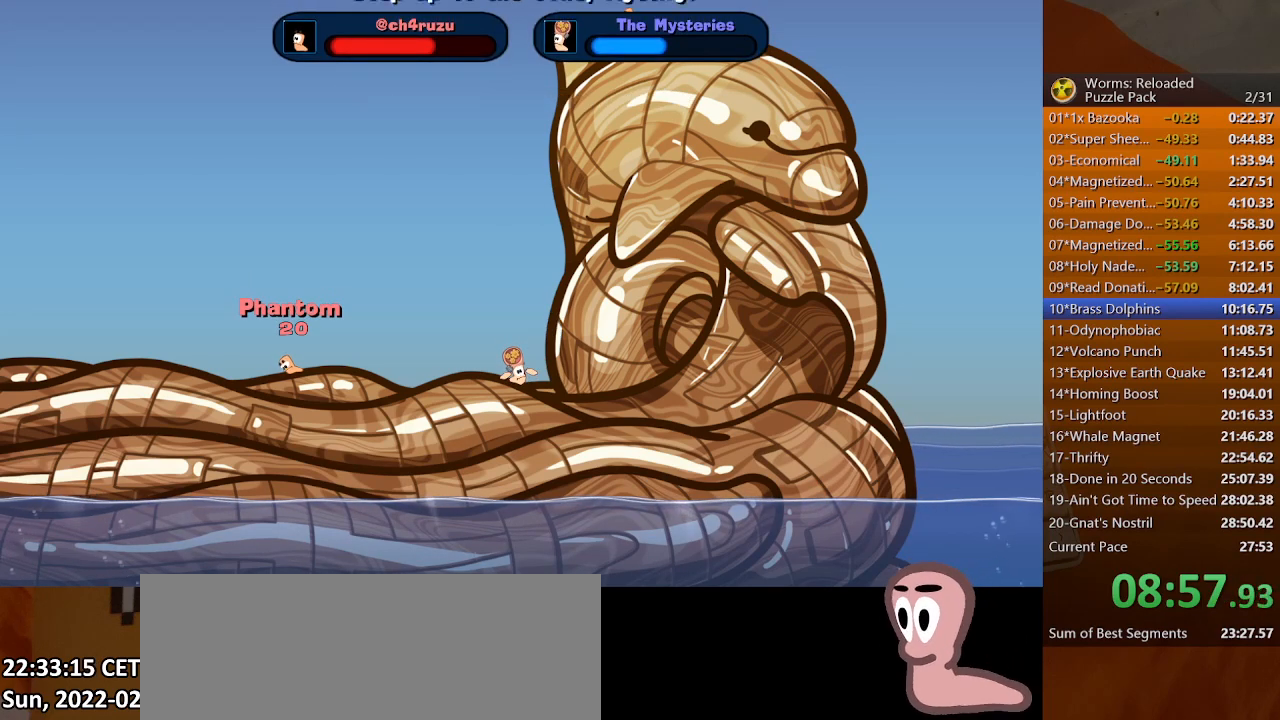
{"keys": [], "mouse": [], "events": [[133, "left", "up"], [233, "left", "down"], [500, "left", "up"]]}
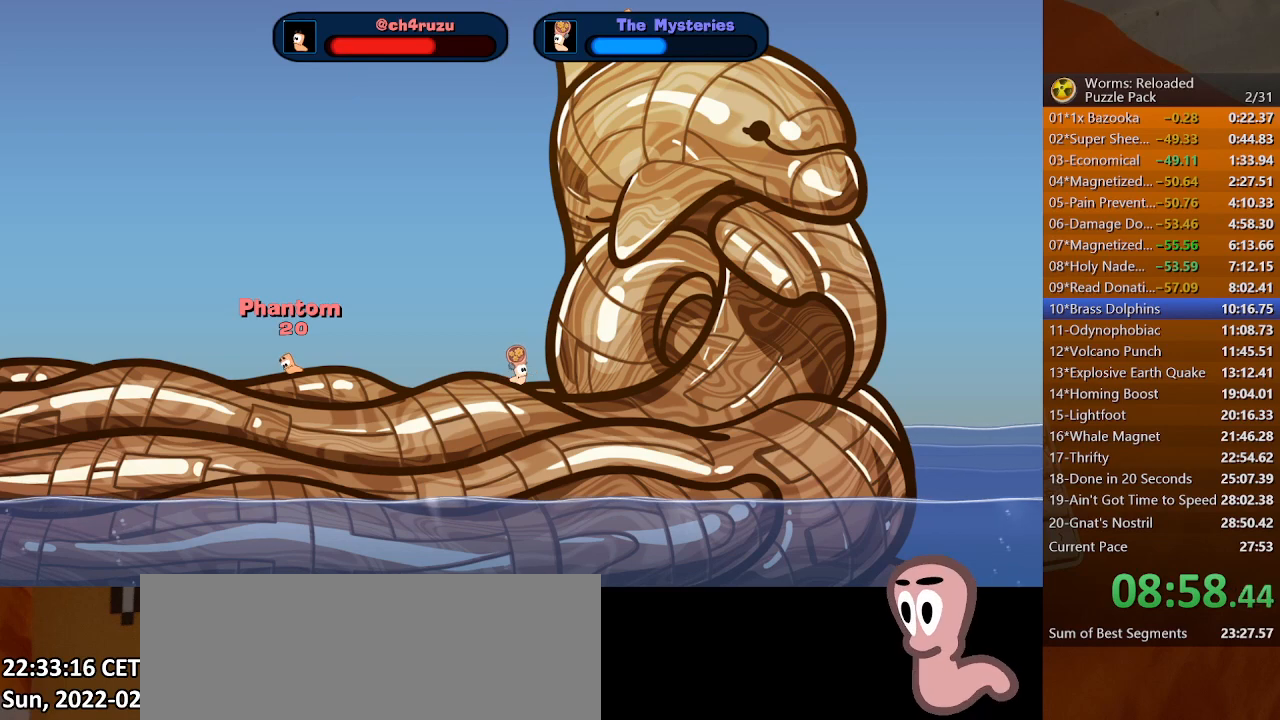
{"keys": ["left"], "mouse": [], "events": [[67, "left", "down"]]}
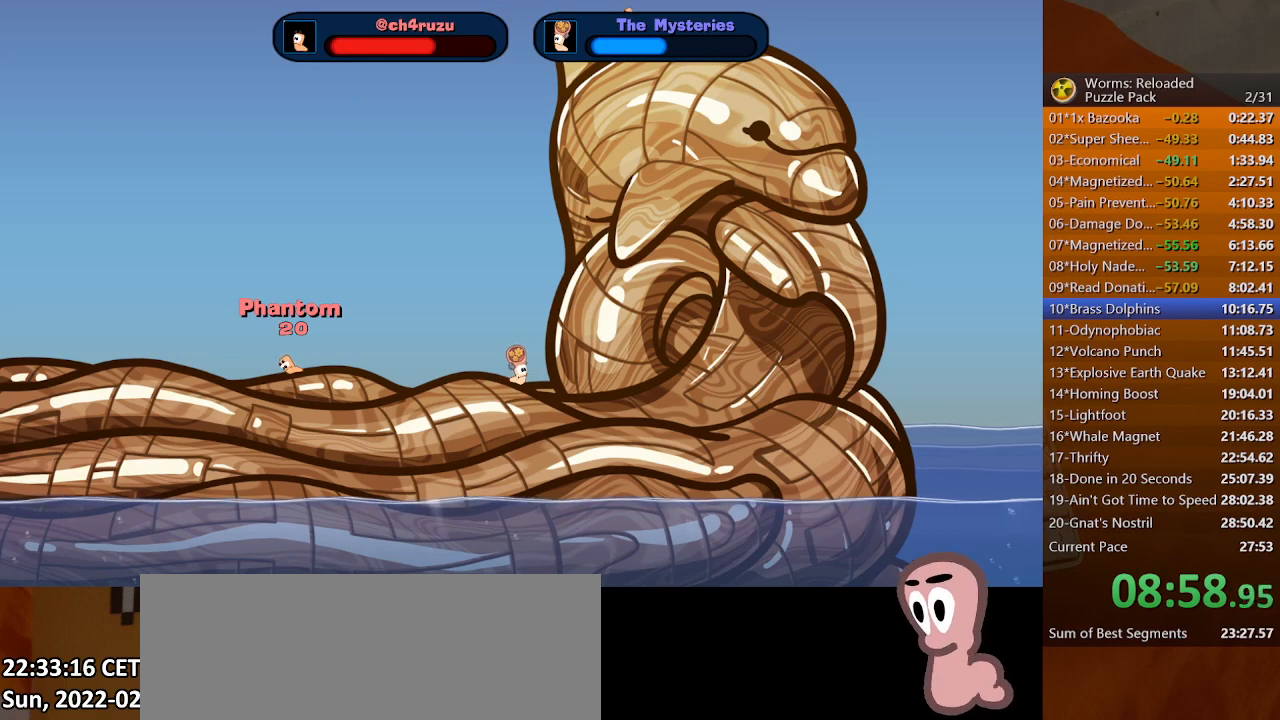
{"keys": ["left"], "mouse": [], "events": []}
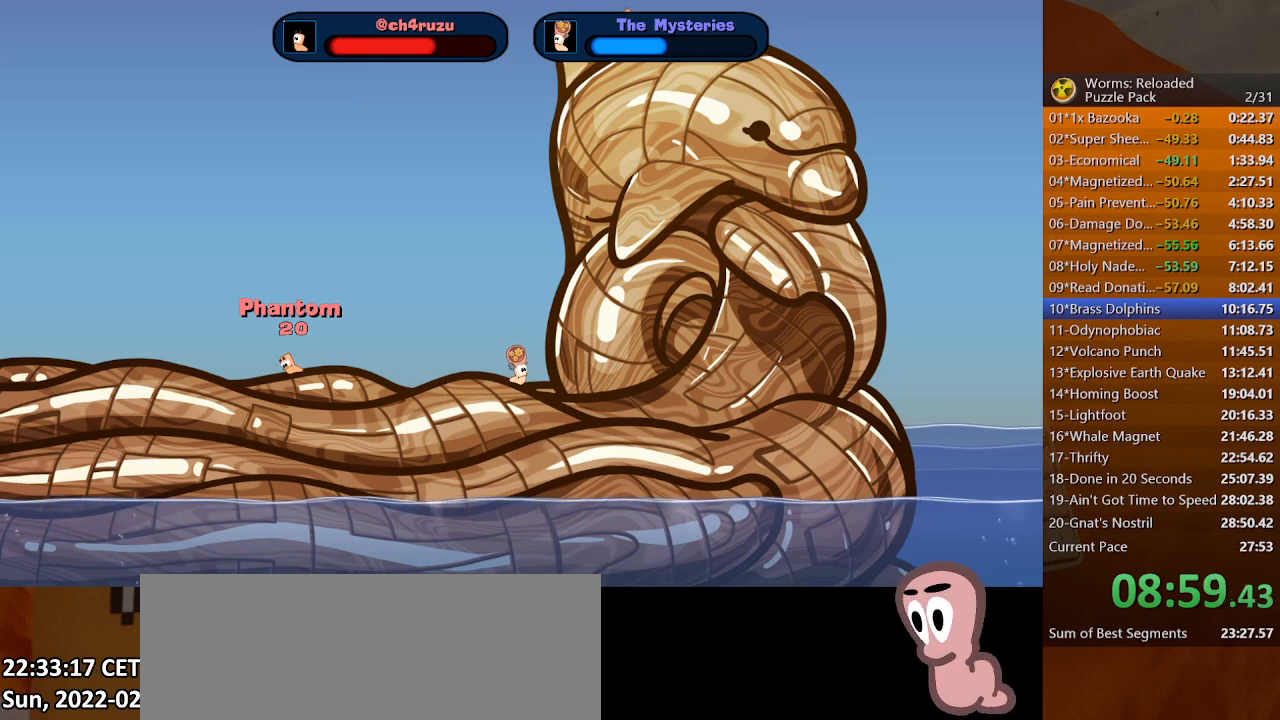
{"keys": ["left"], "mouse": [], "events": [[133, "left", "up"], [200, "left", "down"]]}
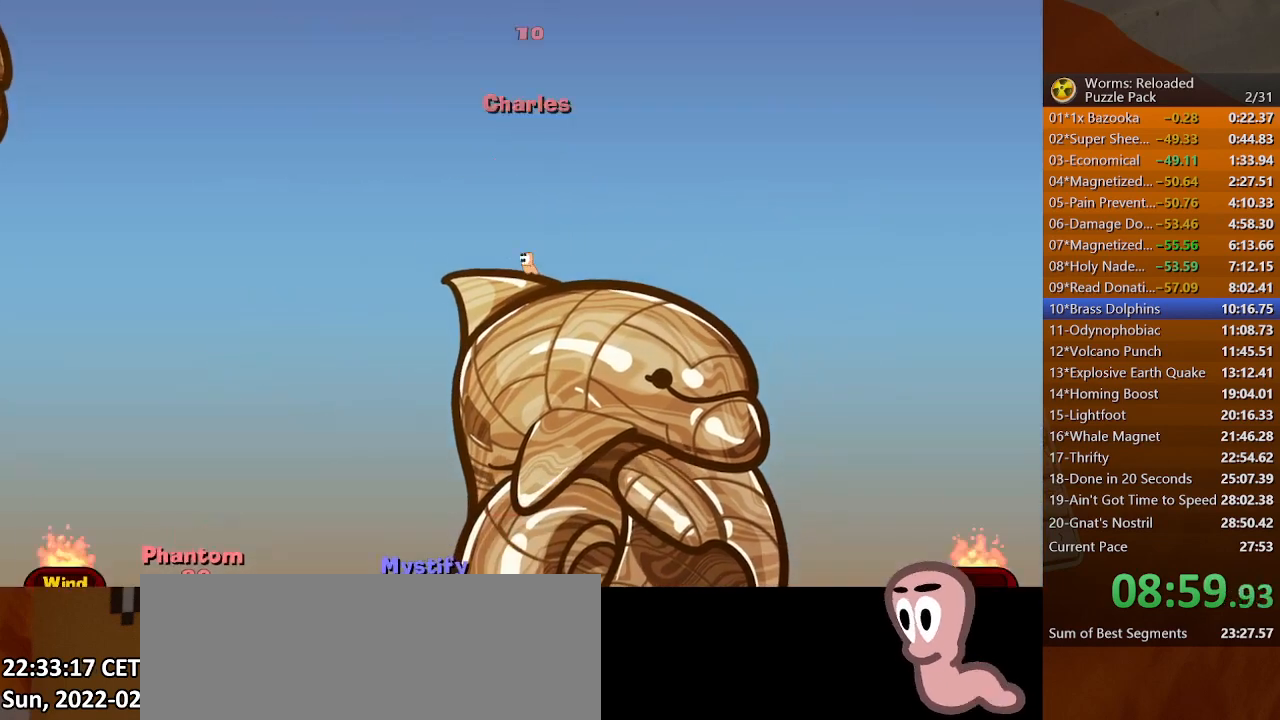
{"keys": ["left"], "mouse": [], "events": []}
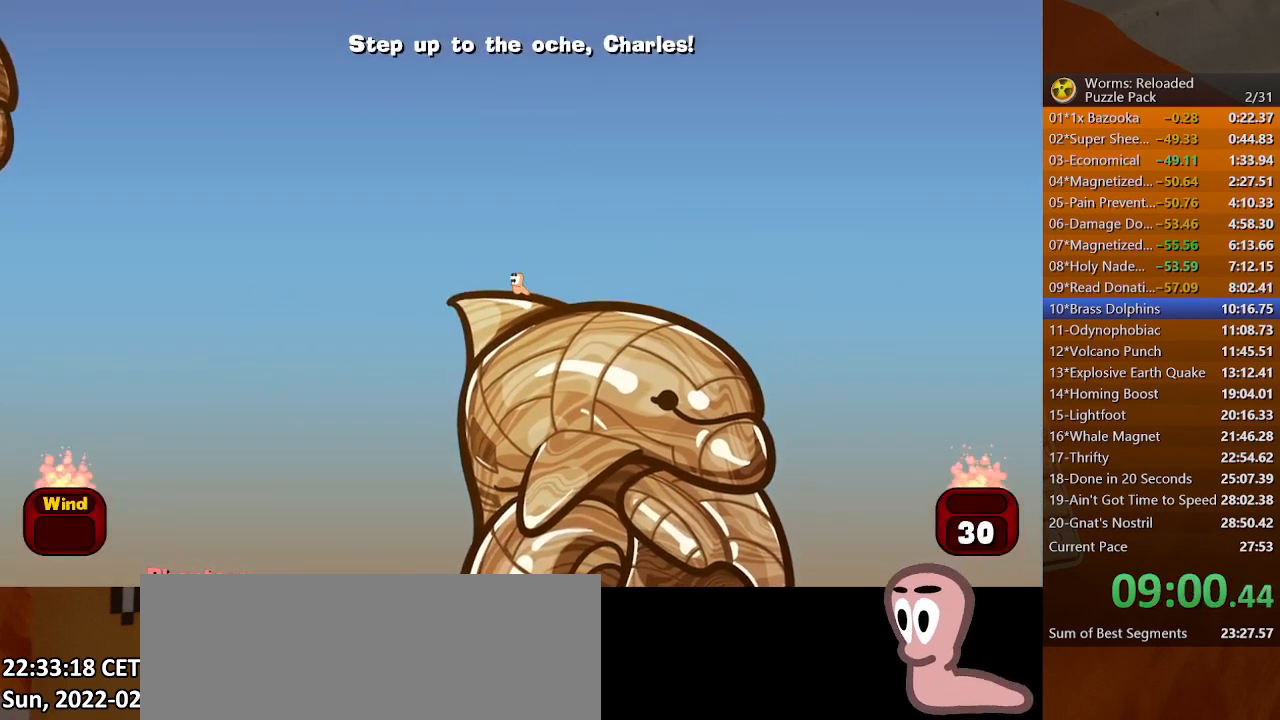
{"keys": ["left"], "mouse": [], "events": []}
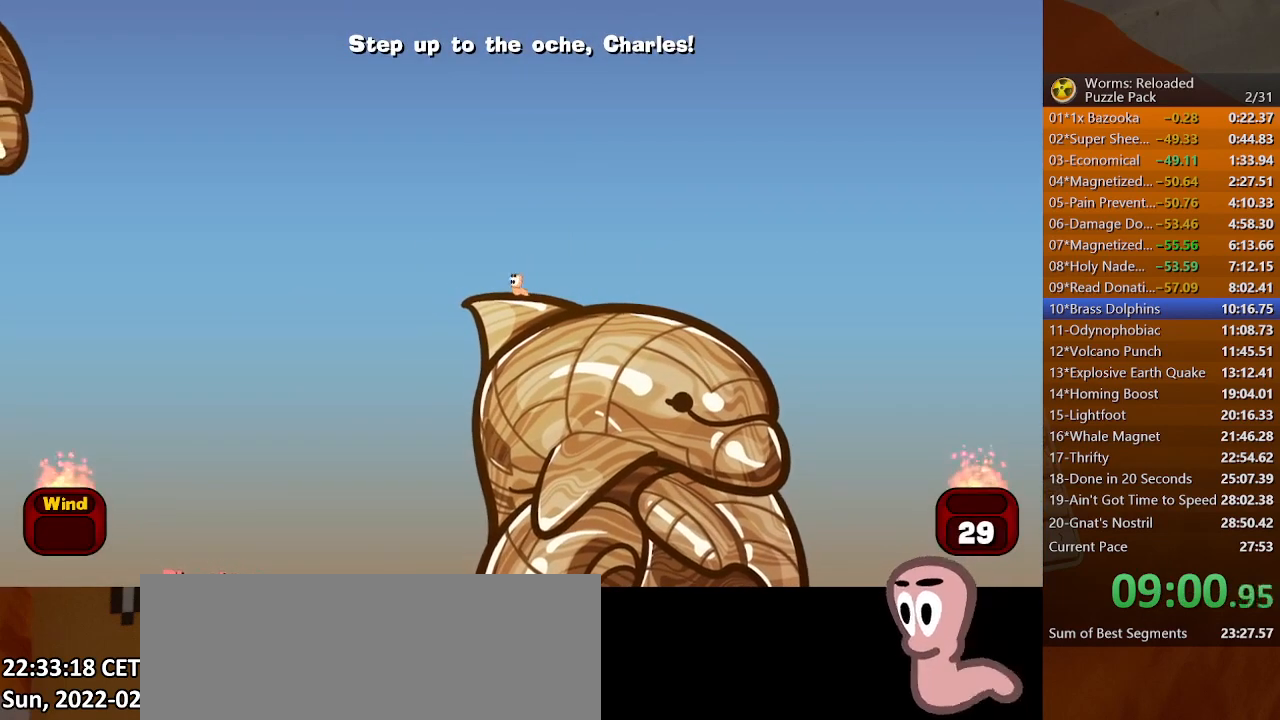
{"keys": ["left"], "mouse": [], "events": []}
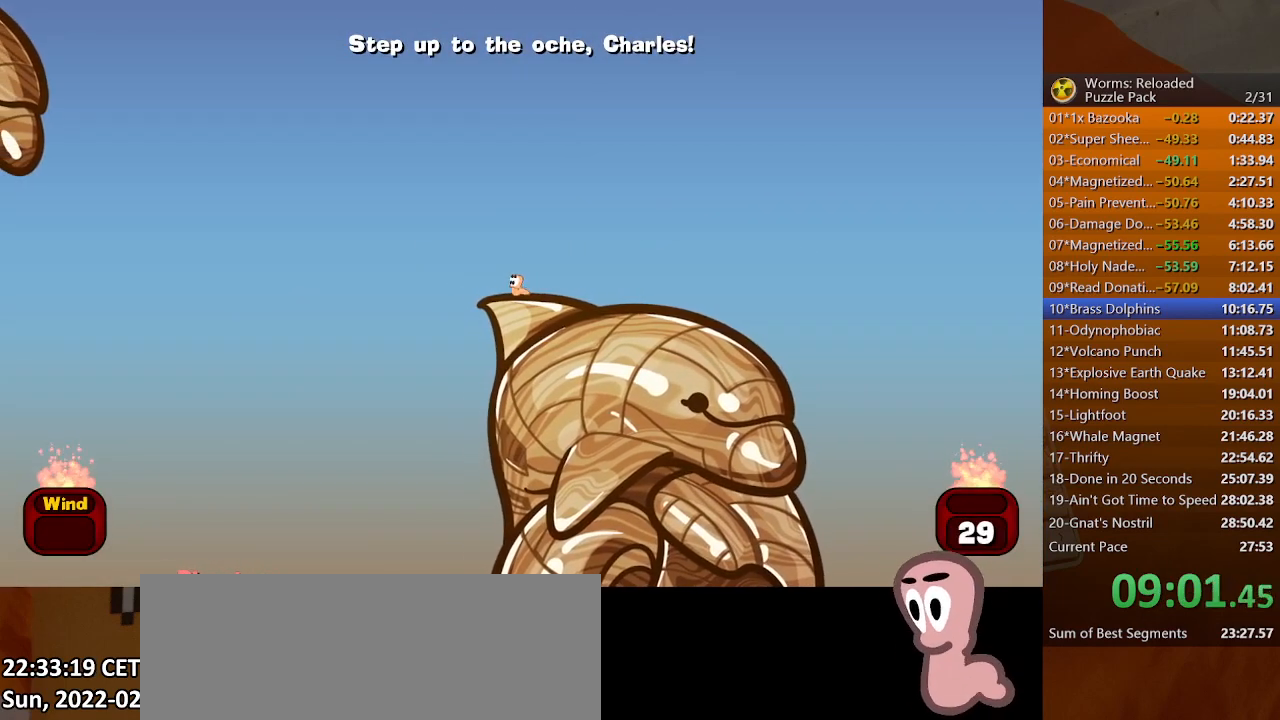
{"keys": ["left"], "mouse": [], "events": []}
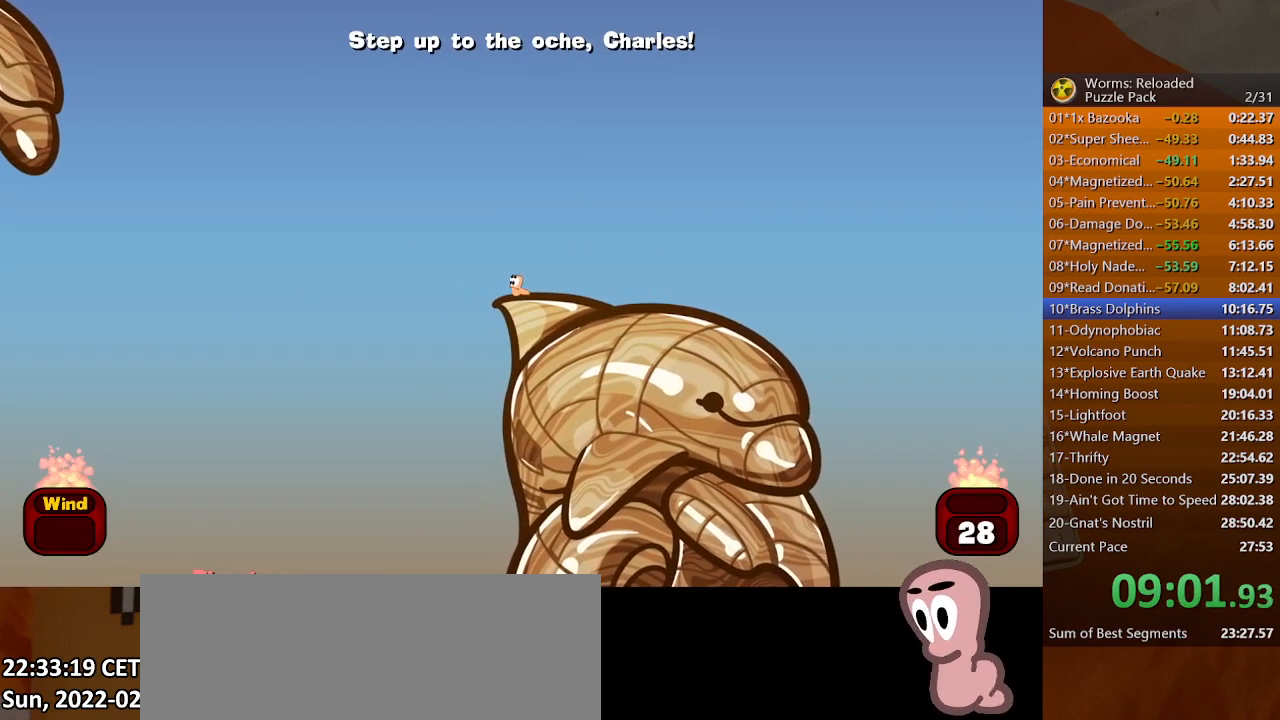
{"keys": ["left"], "mouse": [], "events": []}
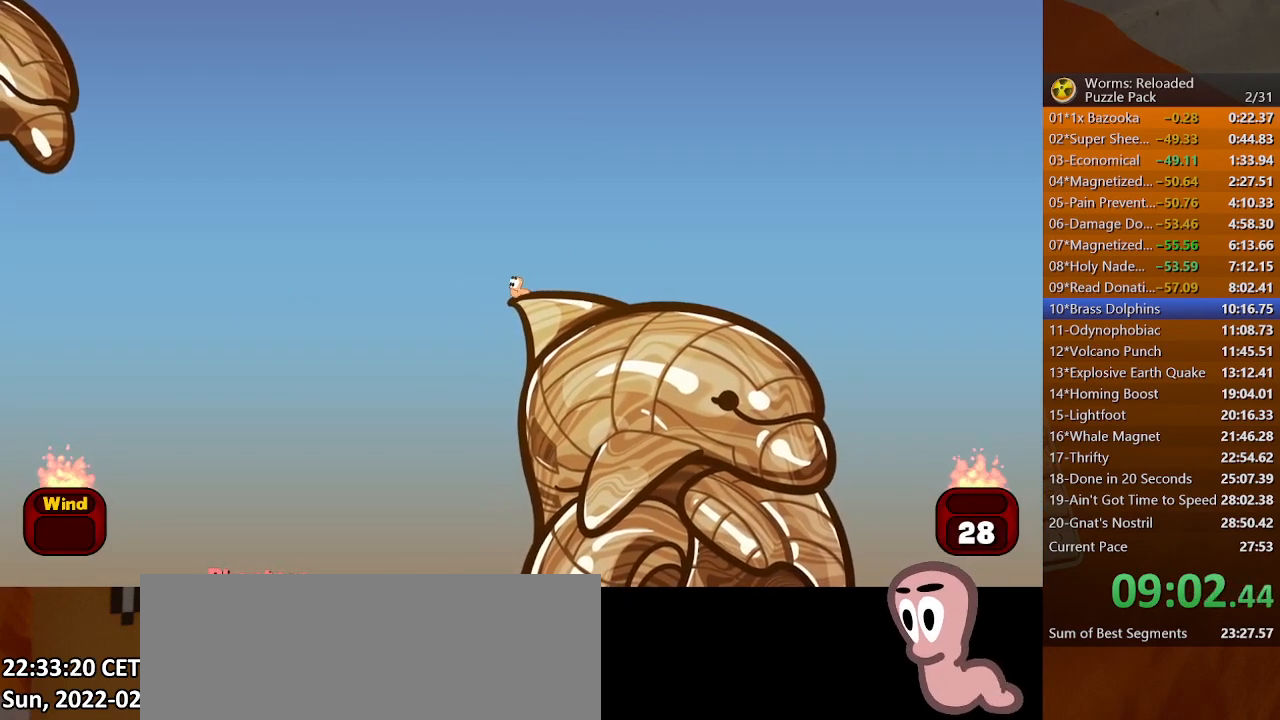
{"keys": [], "mouse": [], "events": [[167, "left", "up"], [200, "right", "down"], [233, "right", "up"], [333, "right", "down"], [367, "right", "up"]]}
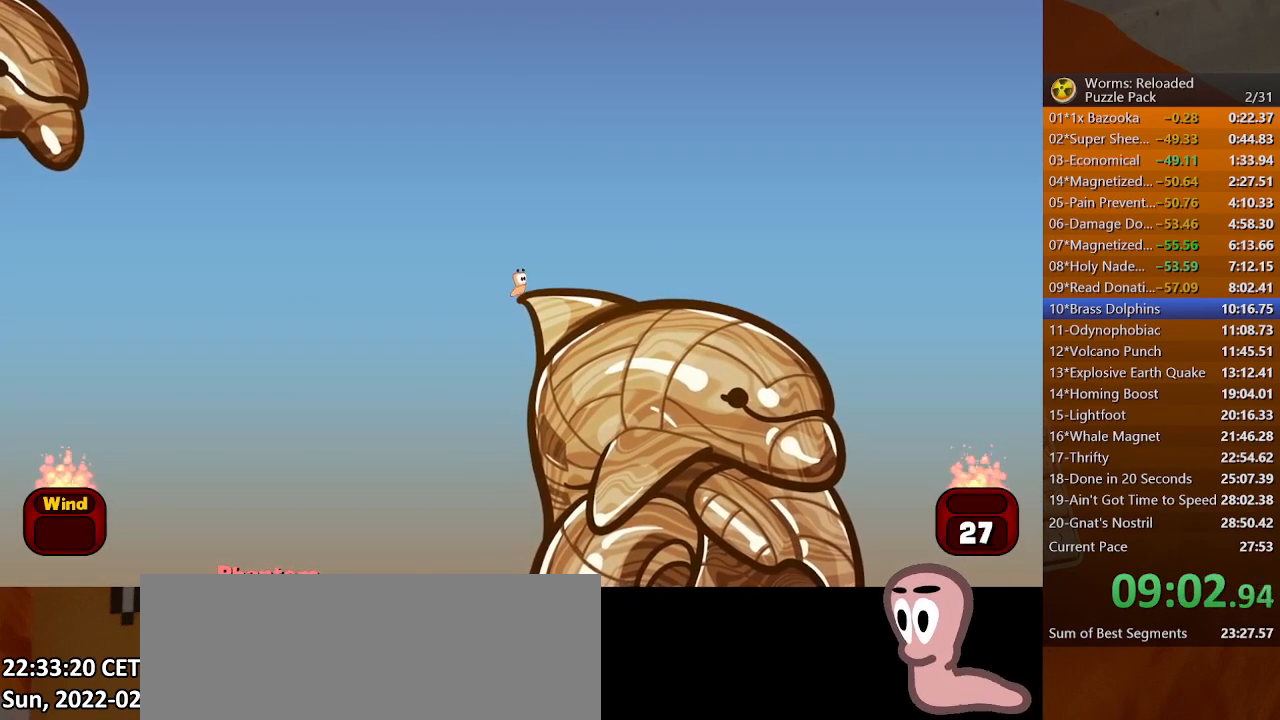
{"keys": [], "mouse": [], "events": [[33, "right", "down"], [67, "right", "up"], [167, "right", "down"], [200, "right", "up"], [267, "right", "down"], [333, "right", "up"], [400, "right", "down"], [467, "right", "up"]]}
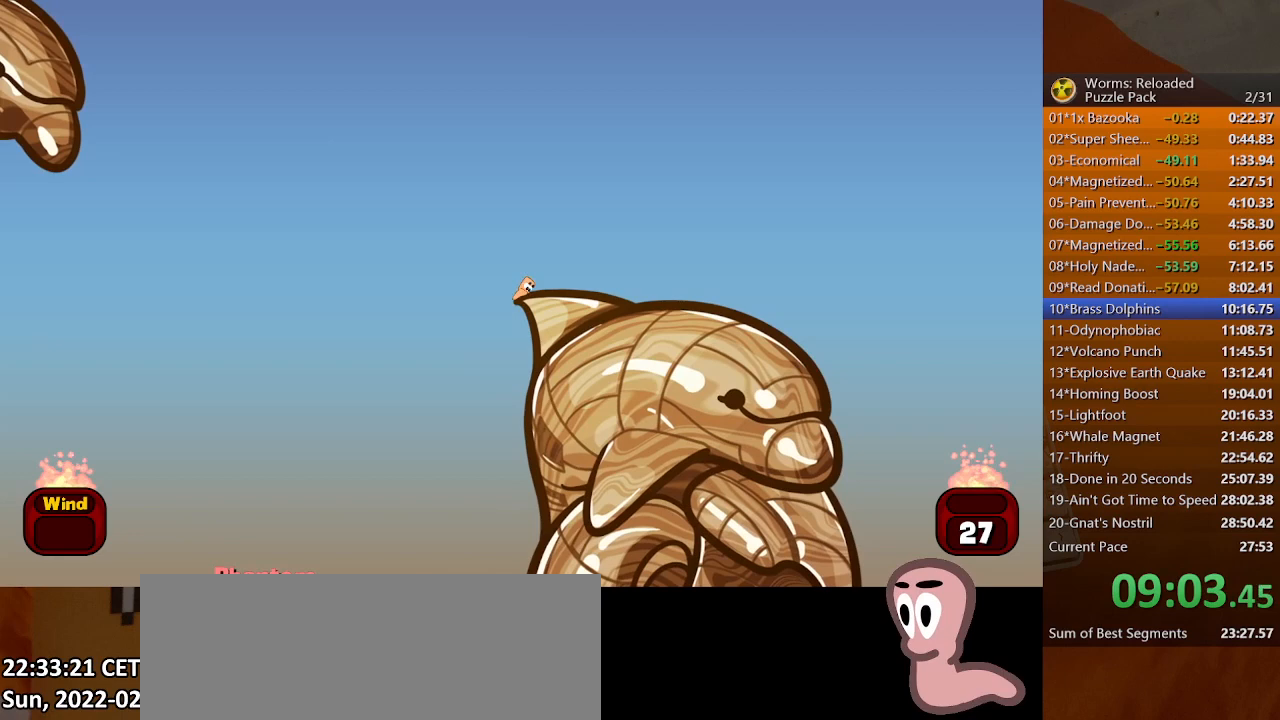
{"keys": [], "mouse": [], "events": [[33, "backspace", "down"], [100, "backspace", "up"], [167, "backspace", "down"], [233, "backspace", "up"], [300, "left", "down"], [467, "left", "up"]]}